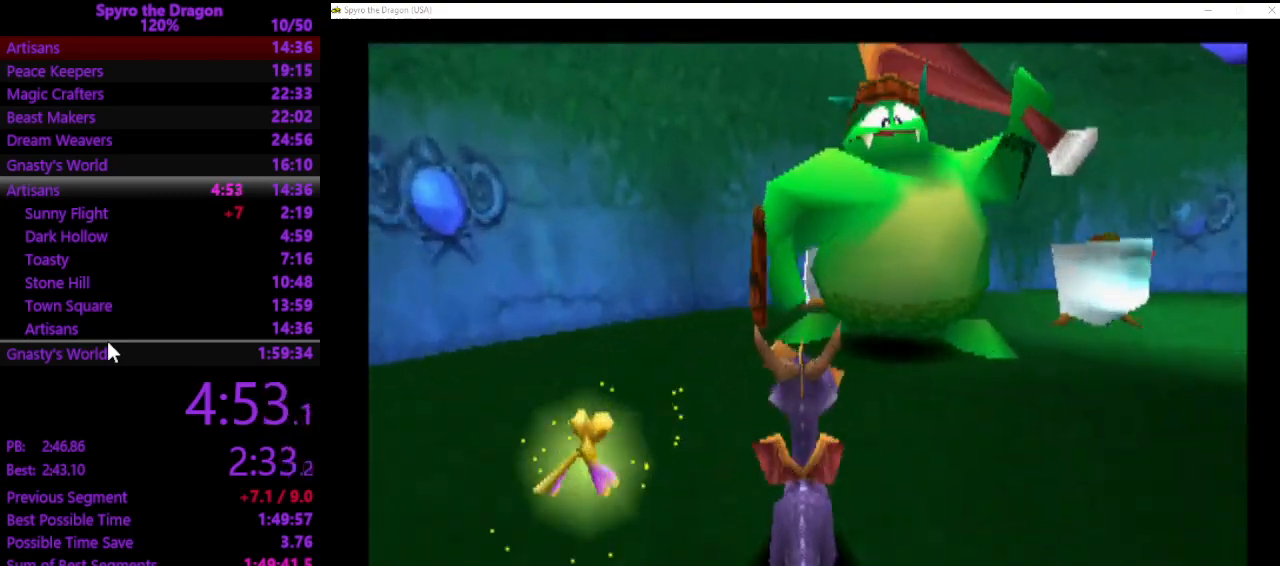
Gameplay with a controller (PlayStation layout); each line is a JSON object with the inputs held at the frame after it. "events" lists button and stick changes between this image and that frame as [ms after this image, input, new state], when the widget could be followed in between. Not read: L2 R2 right_stick.
{"buttons": [], "left_stick": "center", "events": [[67, "SQUARE", "down"], [233, "SQUARE", "up"], [333, "left_stick", "center"]]}
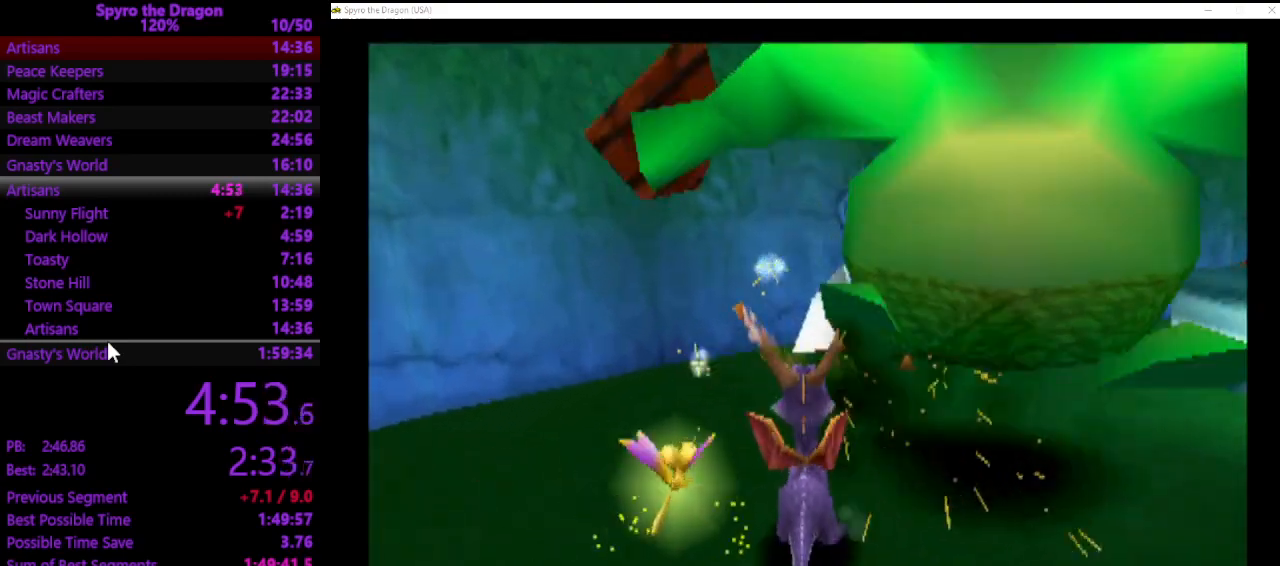
{"buttons": [], "left_stick": "up-right", "events": [[433, "left_stick", "up-right"]]}
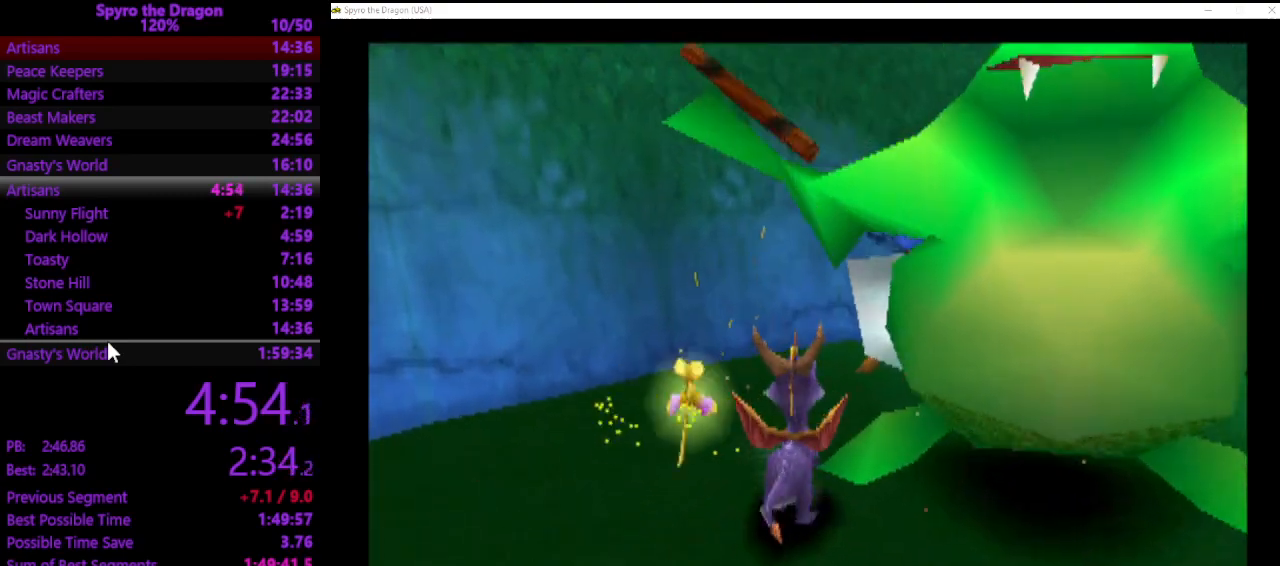
{"buttons": ["SQUARE"], "left_stick": "right", "events": [[100, "SQUARE", "down"], [367, "left_stick", "right"]]}
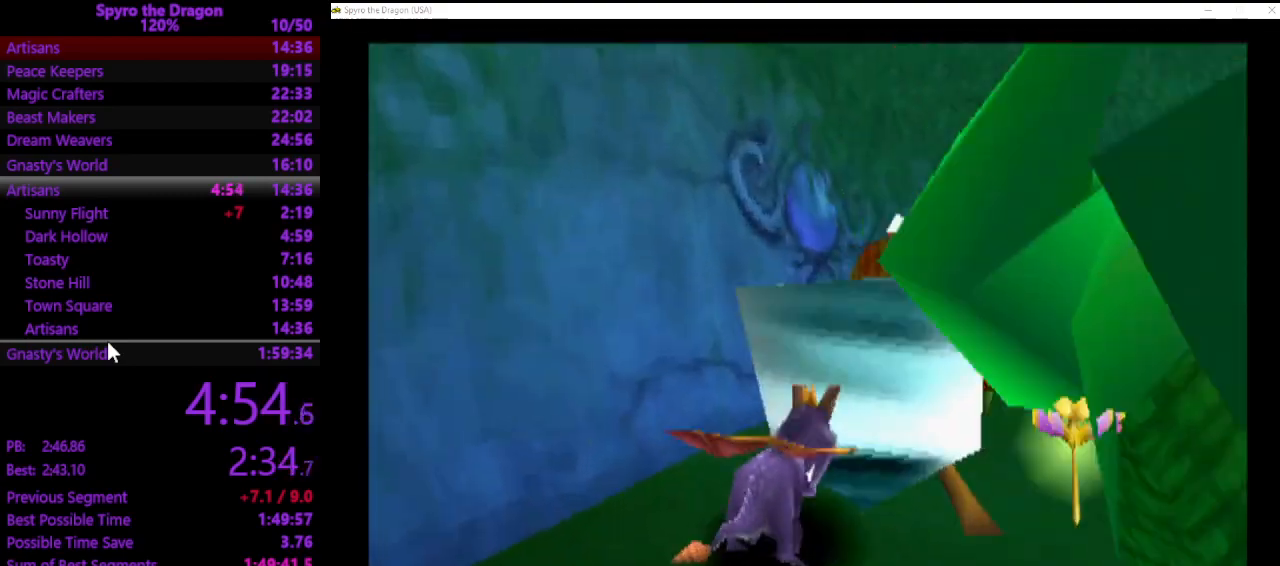
{"buttons": ["SQUARE"], "left_stick": "up-right", "events": [[67, "SQUARE", "up"], [133, "CROSS", "down"], [200, "CROSS", "up"], [300, "SQUARE", "down"], [433, "left_stick", "up-right"]]}
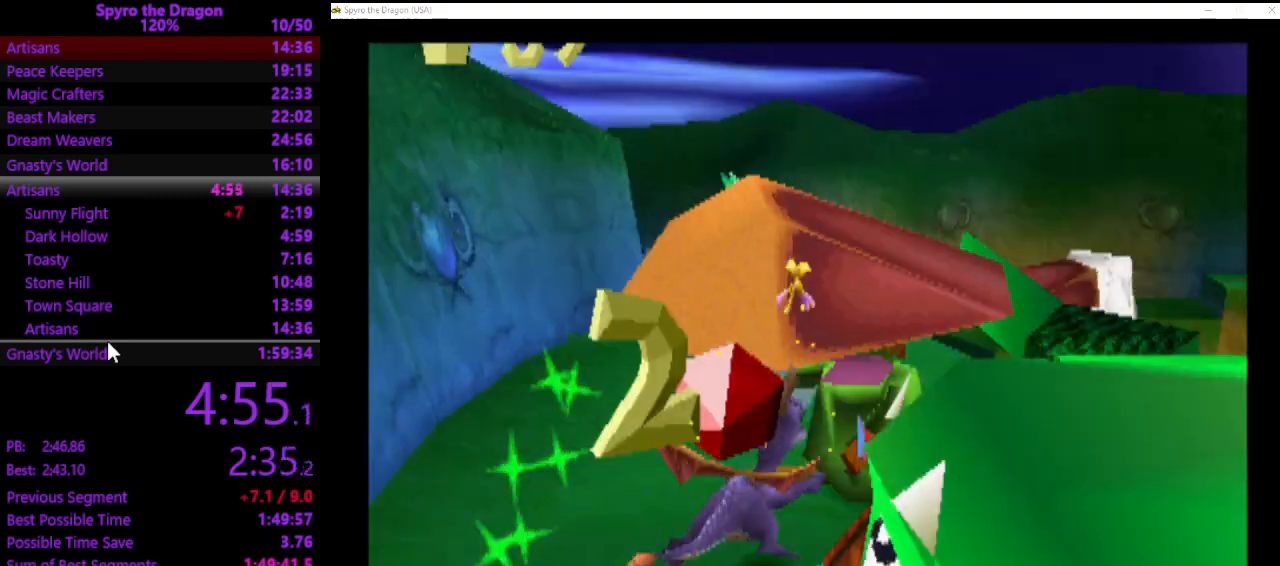
{"buttons": [], "left_stick": "up", "events": [[100, "left_stick", "up-left"], [200, "SQUARE", "up"], [300, "CROSS", "down"], [400, "CROSS", "up"], [400, "left_stick", "up"]]}
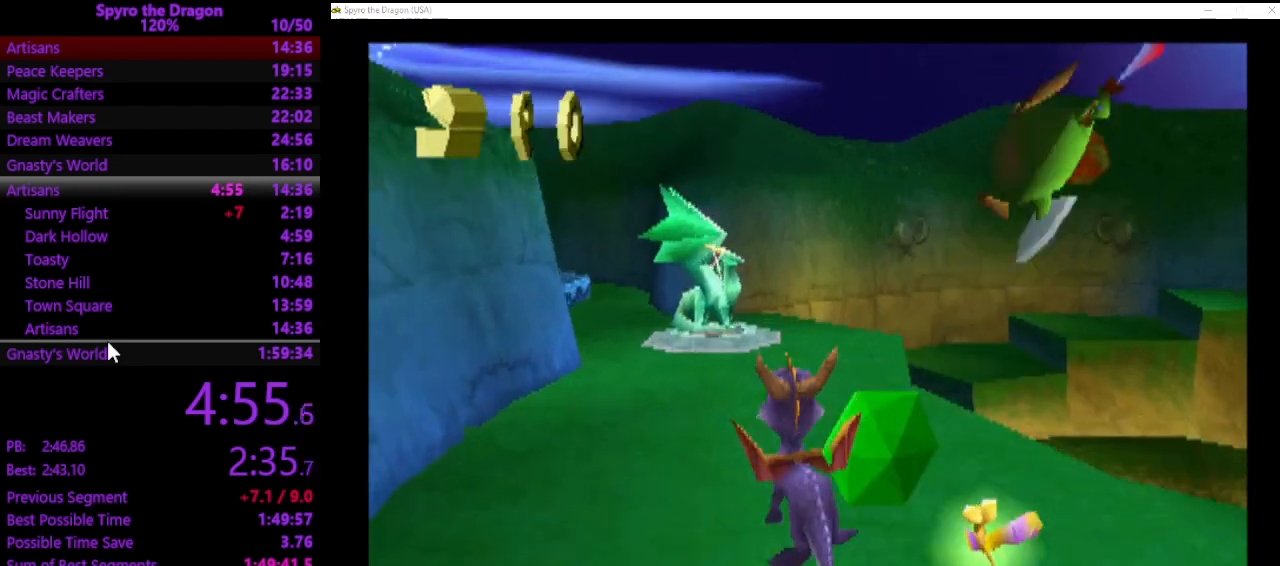
{"buttons": ["SQUARE"], "left_stick": "up-left", "events": [[100, "SQUARE", "down"], [233, "left_stick", "up-left"], [400, "left_stick", "up"], [500, "left_stick", "up-left"]]}
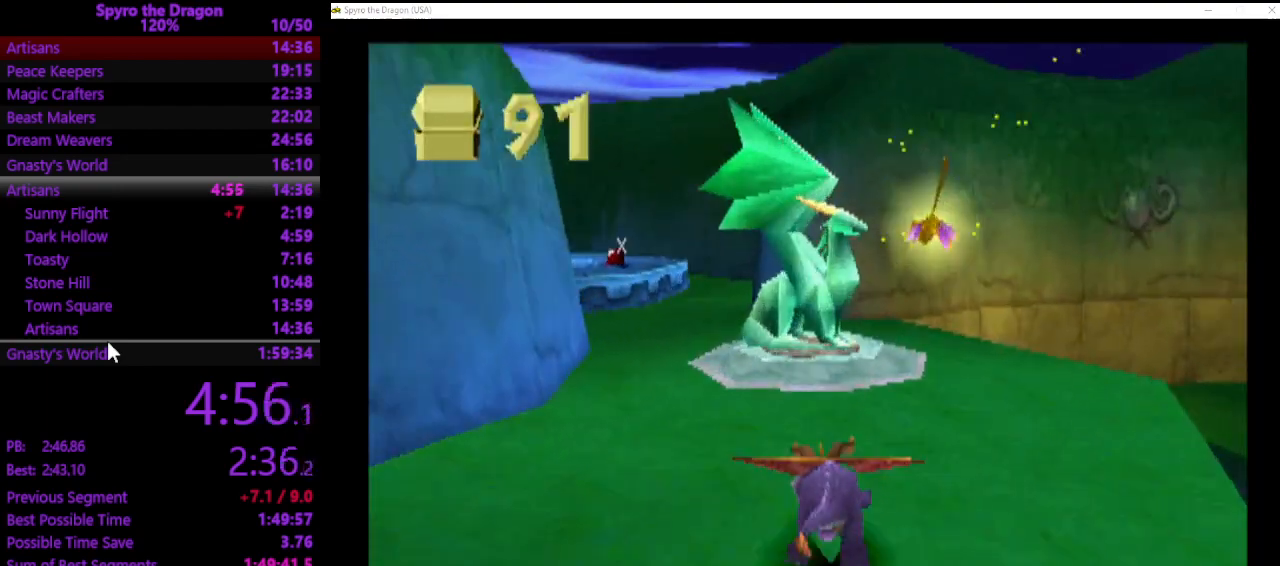
{"buttons": [], "left_stick": "up", "events": [[67, "SQUARE", "up"], [167, "left_stick", "up"]]}
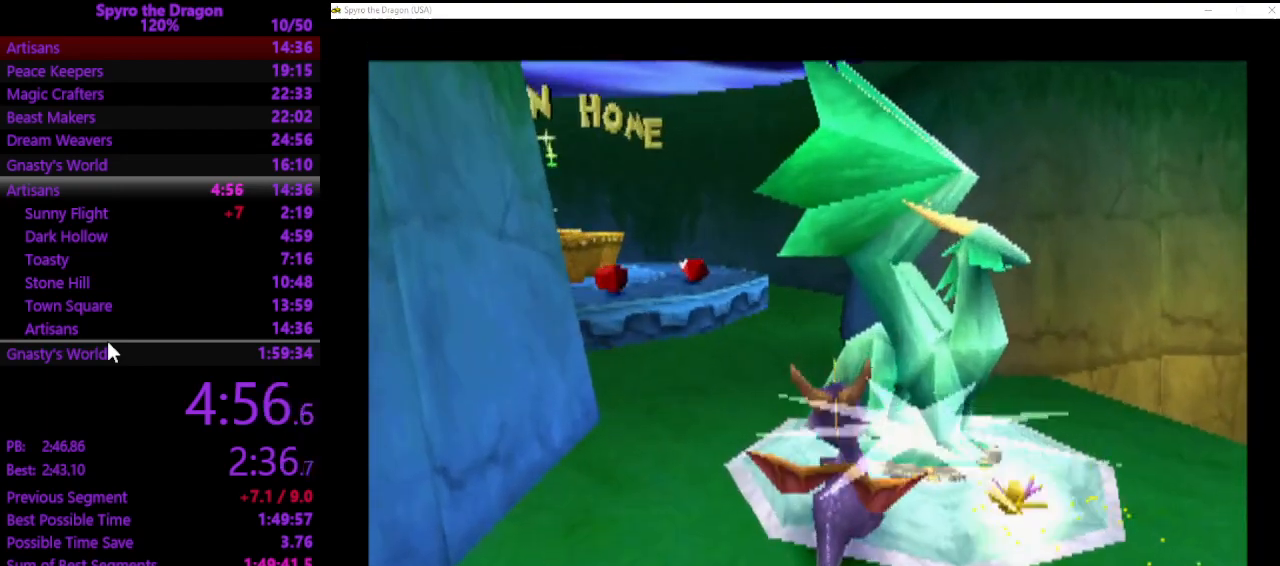
{"buttons": [], "left_stick": "center", "events": [[33, "left_stick", "center"]]}
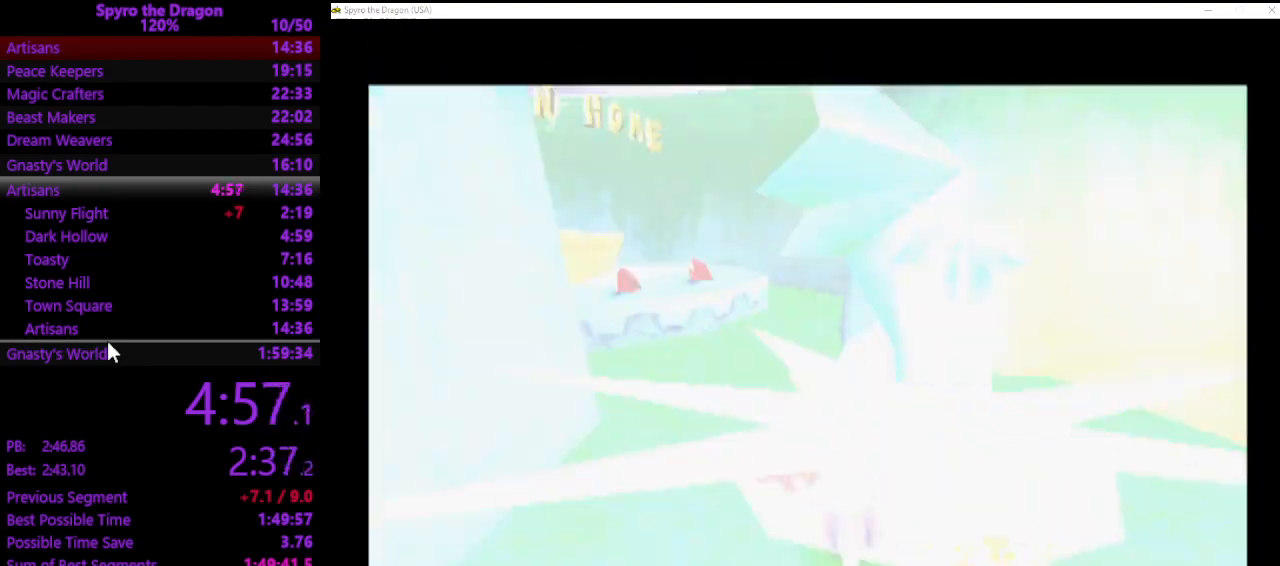
{"buttons": [], "left_stick": "center", "events": []}
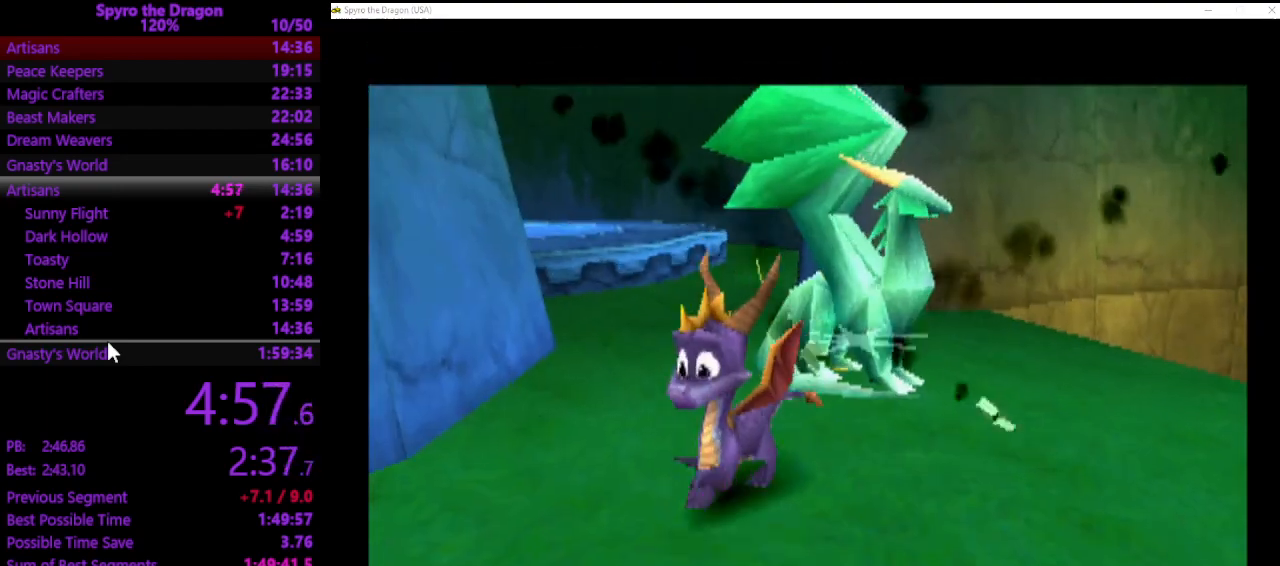
{"buttons": [], "left_stick": "center", "events": []}
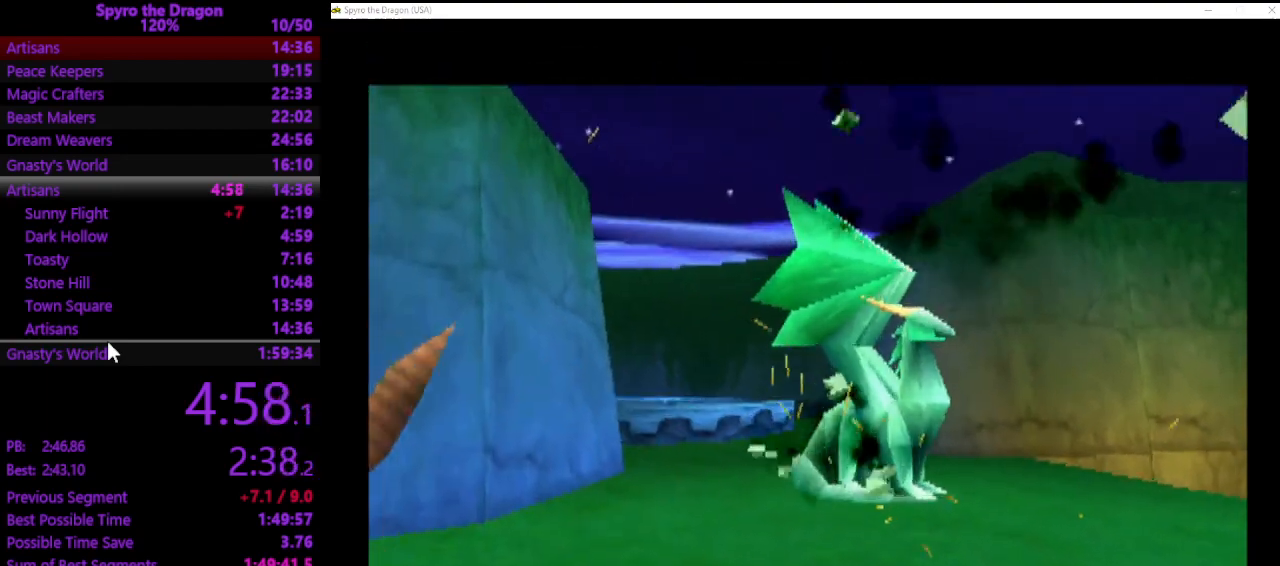
{"buttons": [], "left_stick": "center", "events": []}
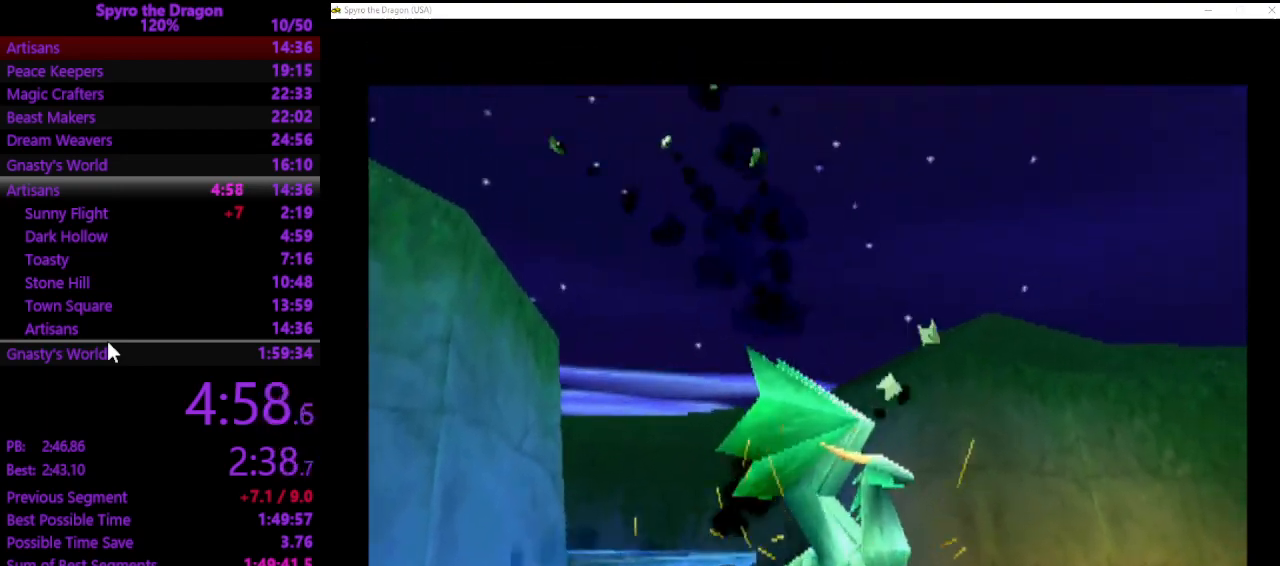
{"buttons": ["CROSS"], "left_stick": "center", "events": [[200, "CROSS", "down"], [367, "CROSS", "up"], [433, "CROSS", "down"]]}
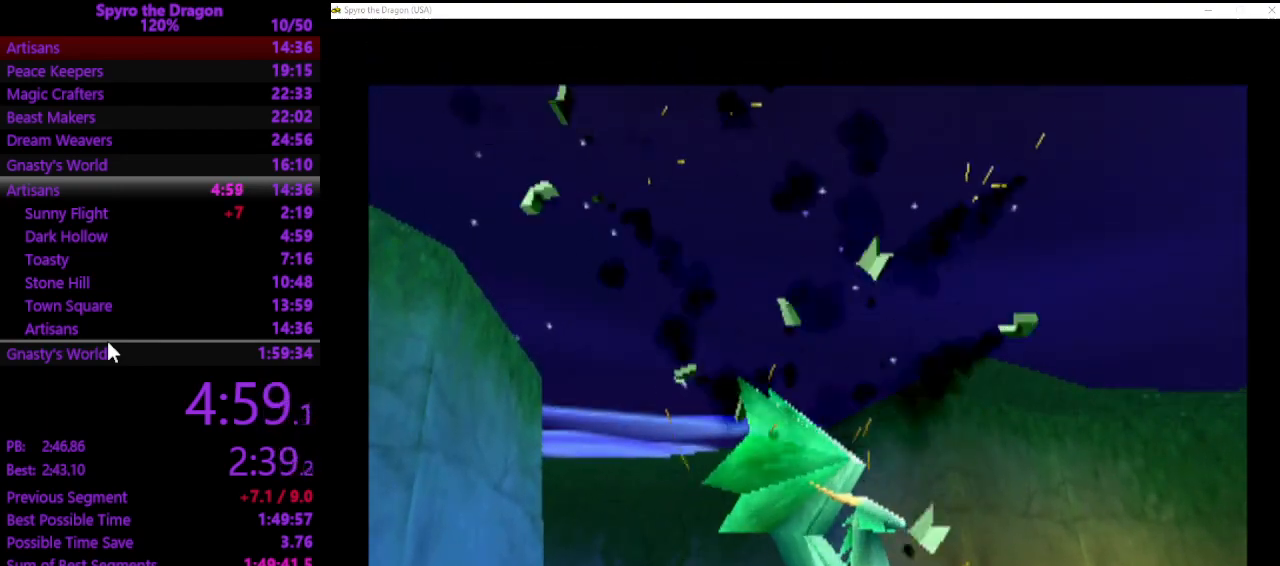
{"buttons": ["CROSS"], "left_stick": "center", "events": [[67, "CROSS", "up"], [133, "CROSS", "down"], [233, "CROSS", "up"], [300, "CROSS", "down"], [400, "CROSS", "up"], [467, "CROSS", "down"]]}
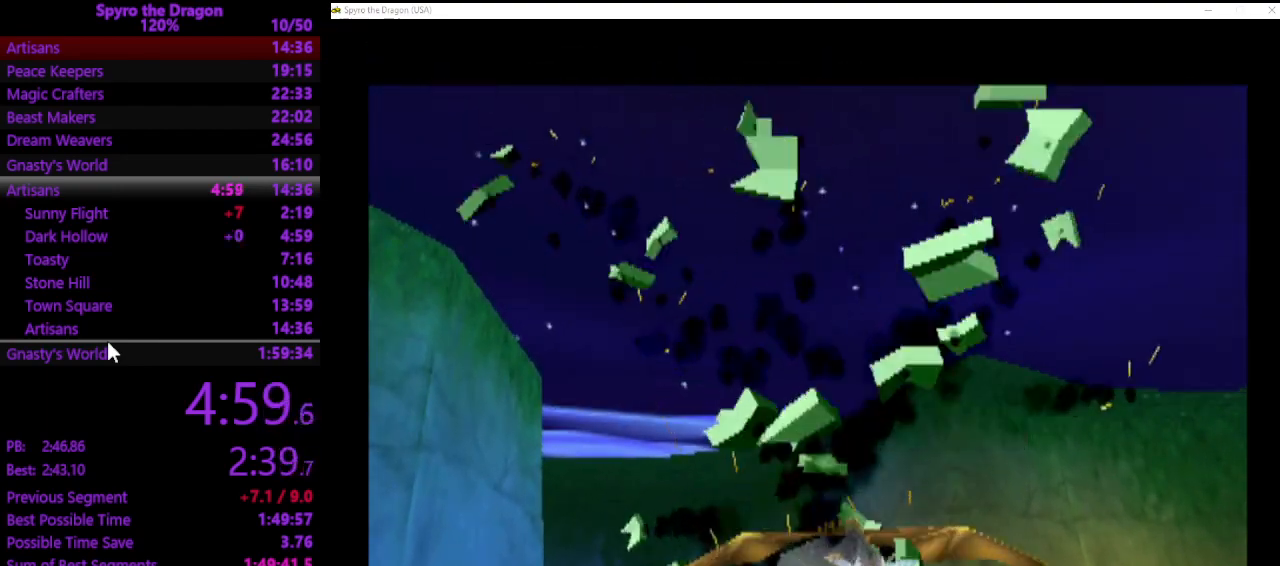
{"buttons": ["CROSS"], "left_stick": "center", "events": [[67, "CROSS", "up"], [100, "CROSS", "down"], [200, "CROSS", "up"], [267, "CROSS", "down"], [367, "CROSS", "up"], [433, "CROSS", "down"]]}
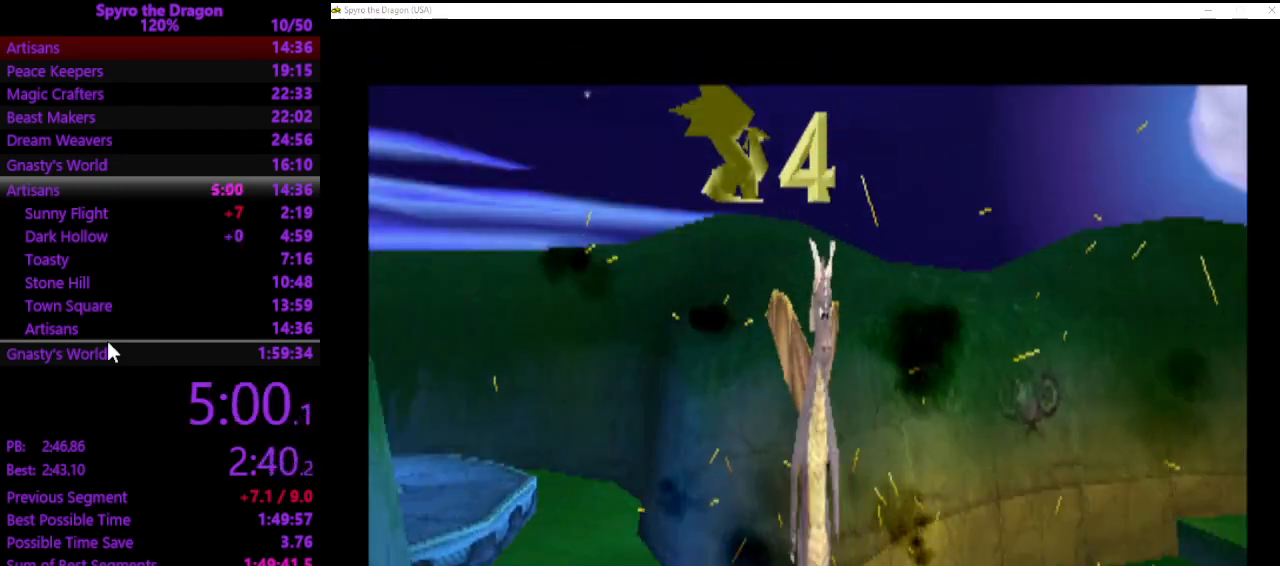
{"buttons": [], "left_stick": "center", "events": [[33, "CROSS", "up"], [100, "CROSS", "down"], [200, "CROSS", "up"]]}
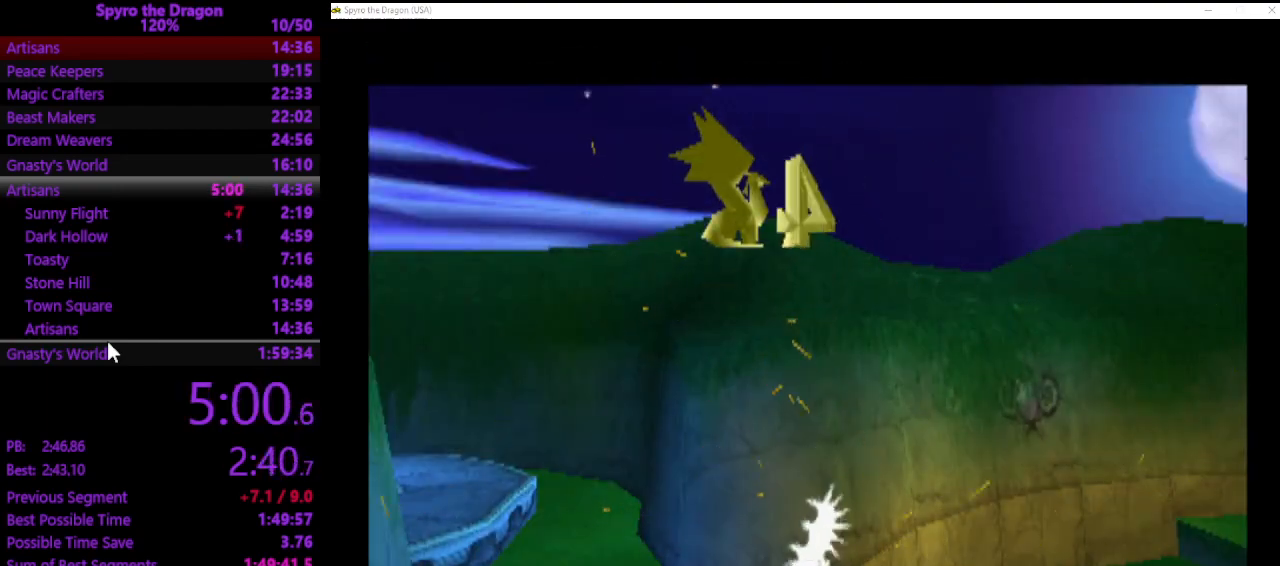
{"buttons": [], "left_stick": "center", "events": []}
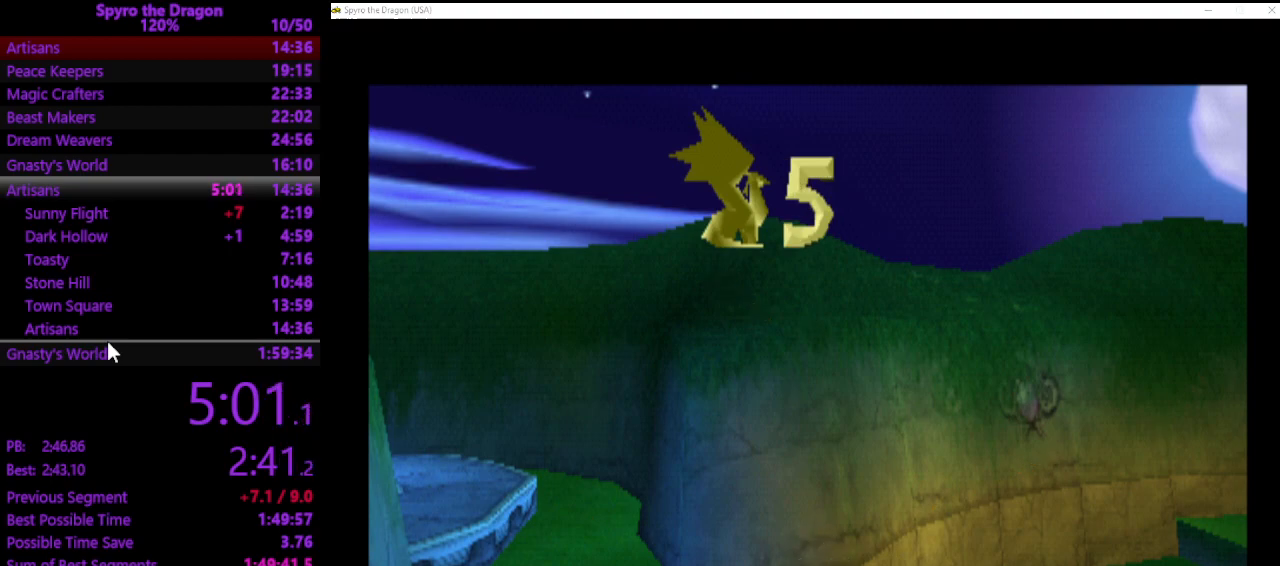
{"buttons": [], "left_stick": "center", "events": []}
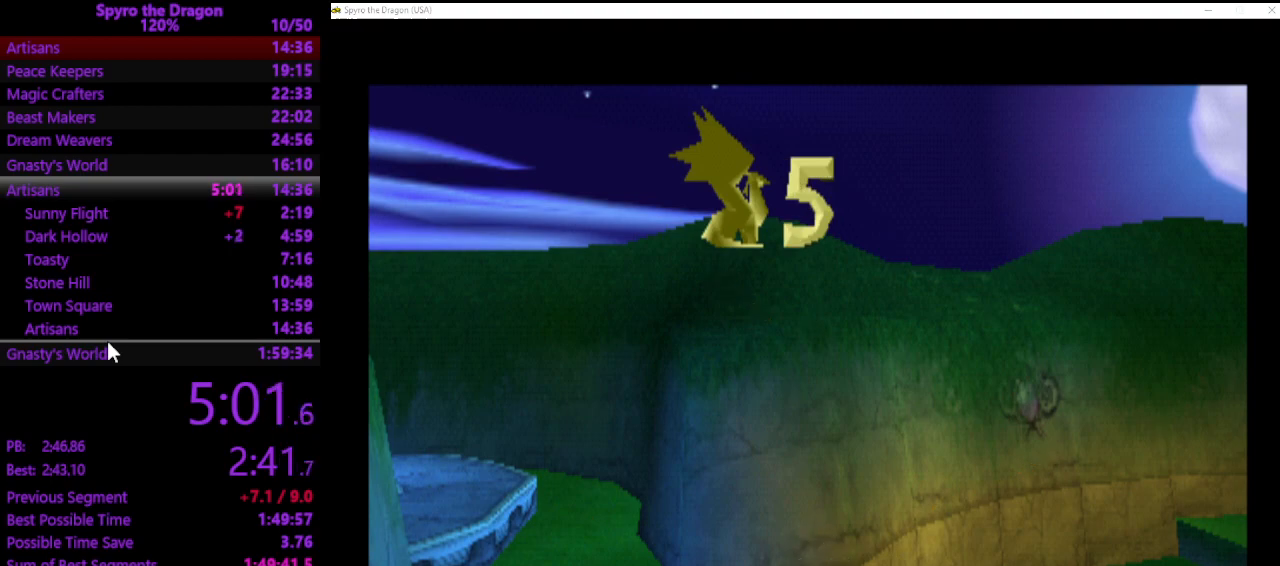
{"buttons": [], "left_stick": "up", "events": [[33, "left_stick", "up-right"], [233, "left_stick", "up"]]}
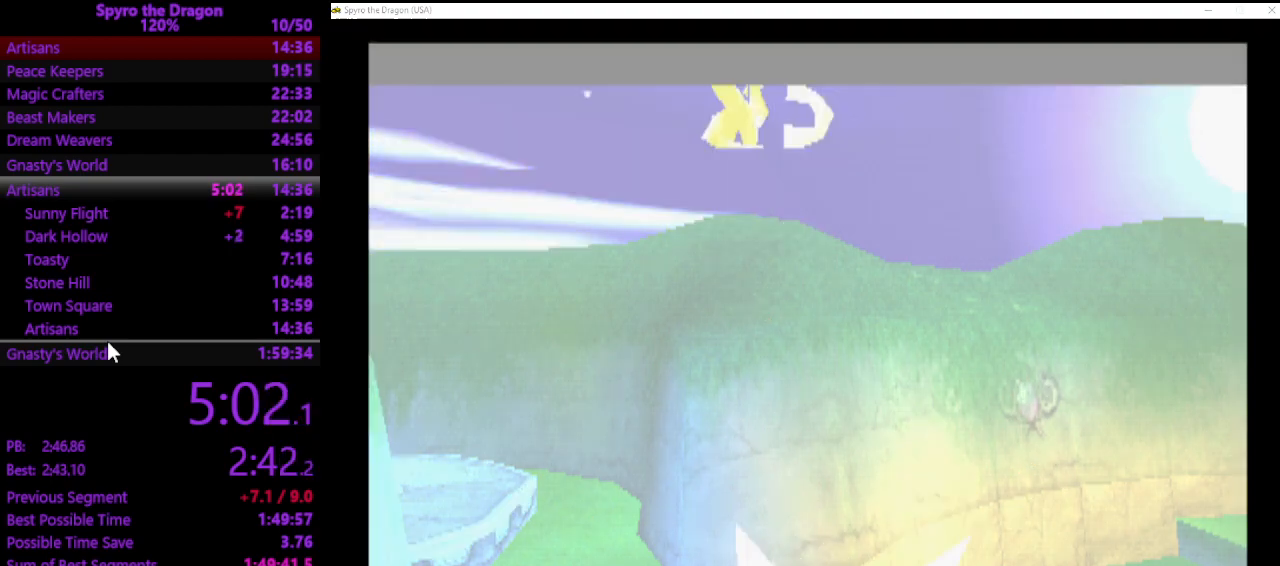
{"buttons": [], "left_stick": "up", "events": []}
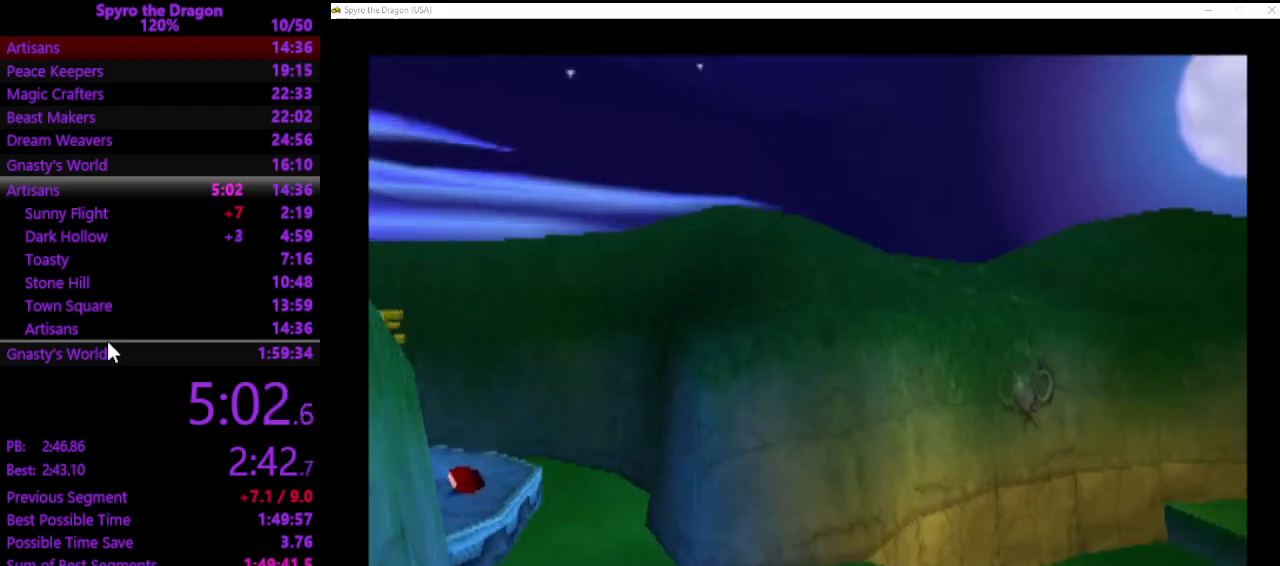
{"buttons": ["SQUARE"], "left_stick": "up-left", "events": [[233, "left_stick", "up-left"], [367, "SQUARE", "down"]]}
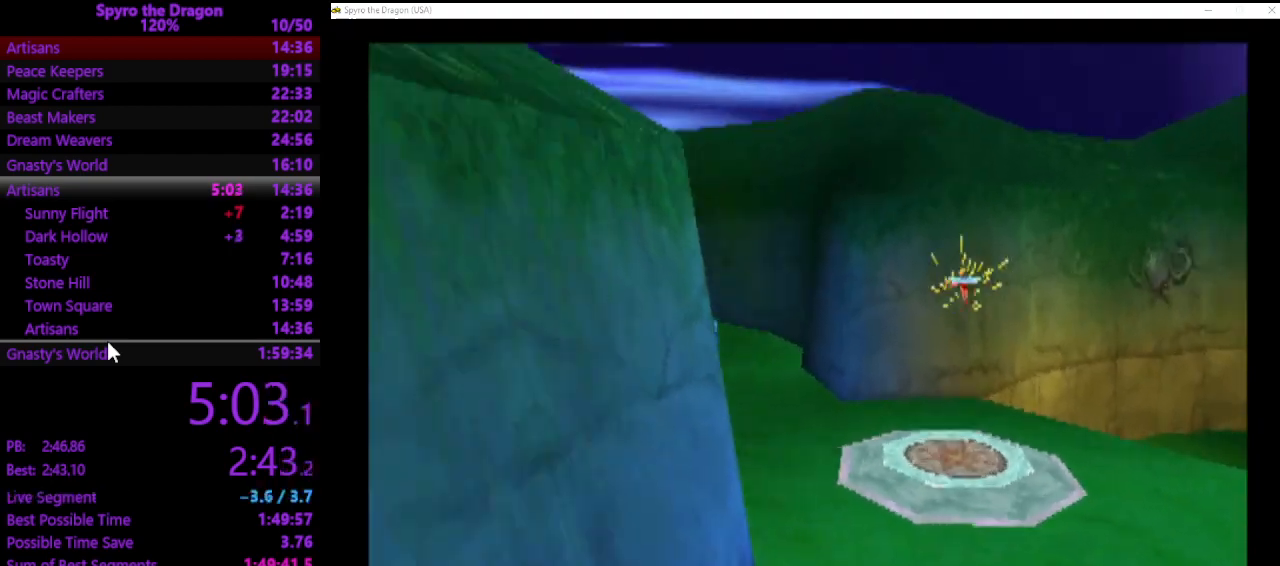
{"buttons": [], "left_stick": "up", "events": [[433, "SQUARE", "up"], [500, "left_stick", "up"]]}
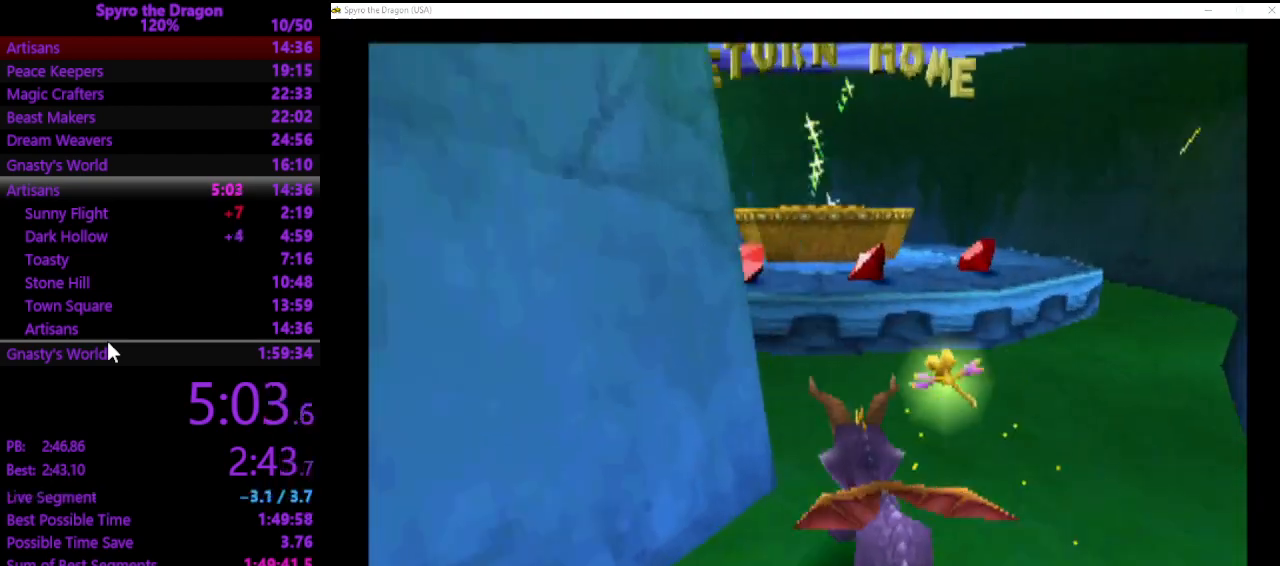
{"buttons": [], "left_stick": "up-right", "events": [[33, "CROSS", "down"], [200, "CROSS", "up"], [267, "SQUARE", "down"], [367, "SQUARE", "up"], [367, "left_stick", "up-right"]]}
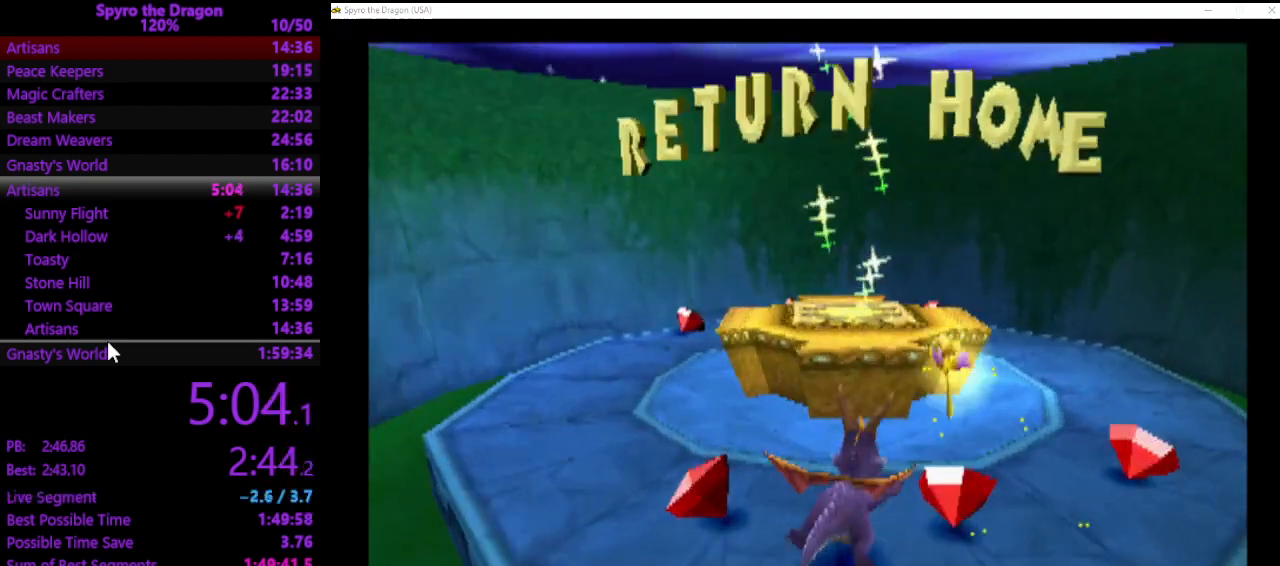
{"buttons": ["SQUARE"], "left_stick": "up-left", "events": [[300, "left_stick", "up-left"], [433, "SQUARE", "down"]]}
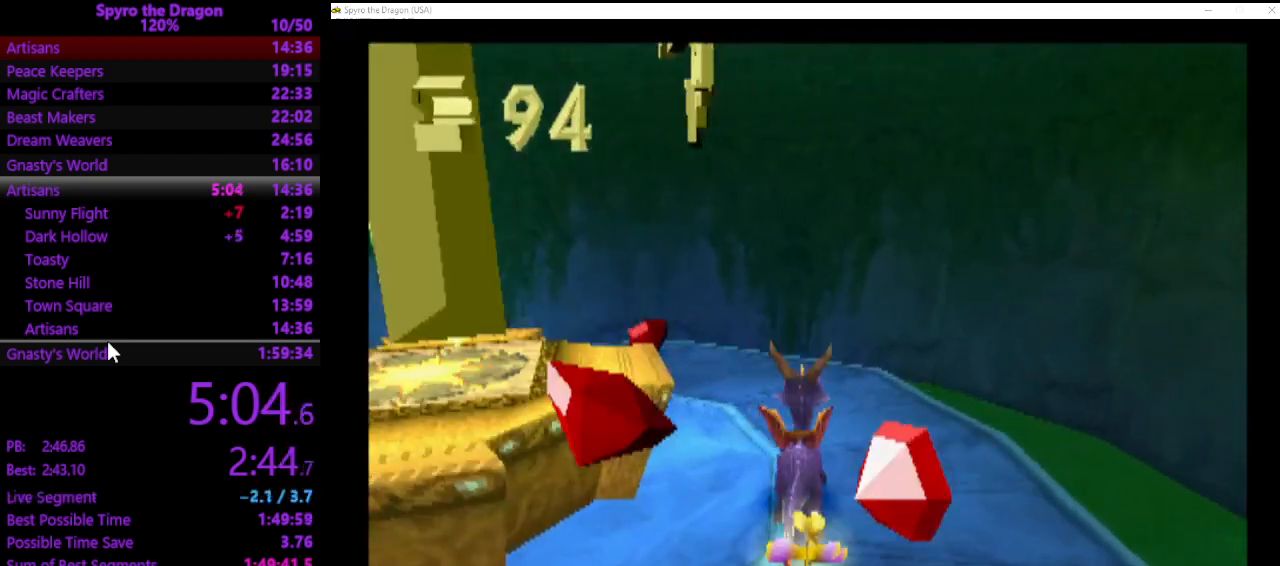
{"buttons": [], "left_stick": "left", "events": [[300, "SQUARE", "up"], [333, "left_stick", "left"]]}
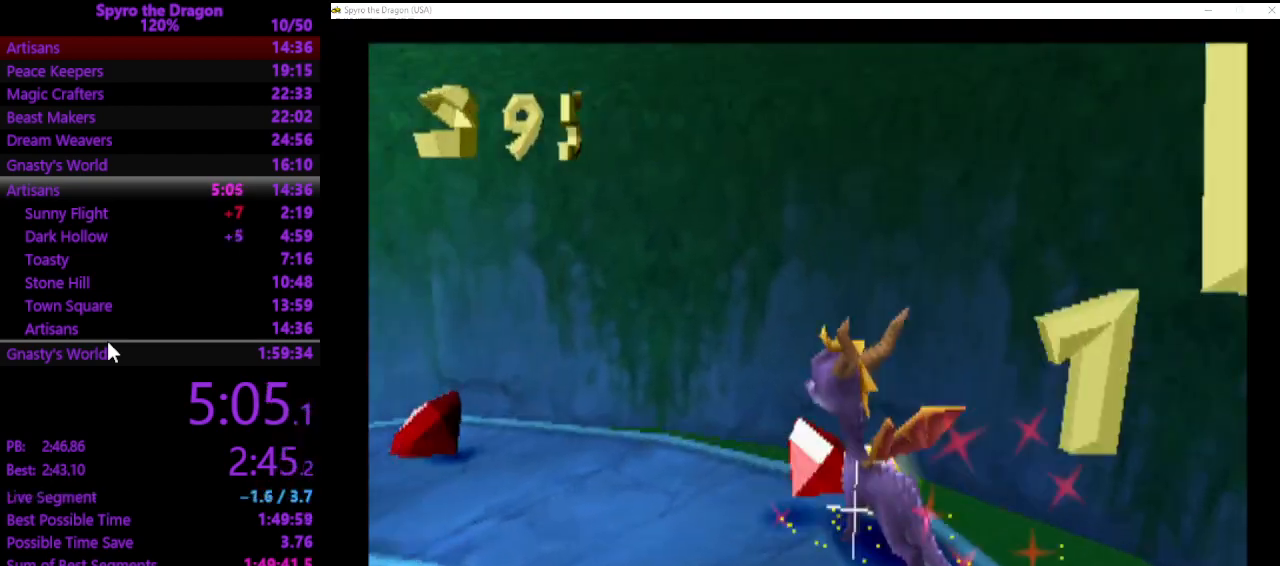
{"buttons": [], "left_stick": "left", "events": [[167, "SQUARE", "down"], [433, "SQUARE", "up"]]}
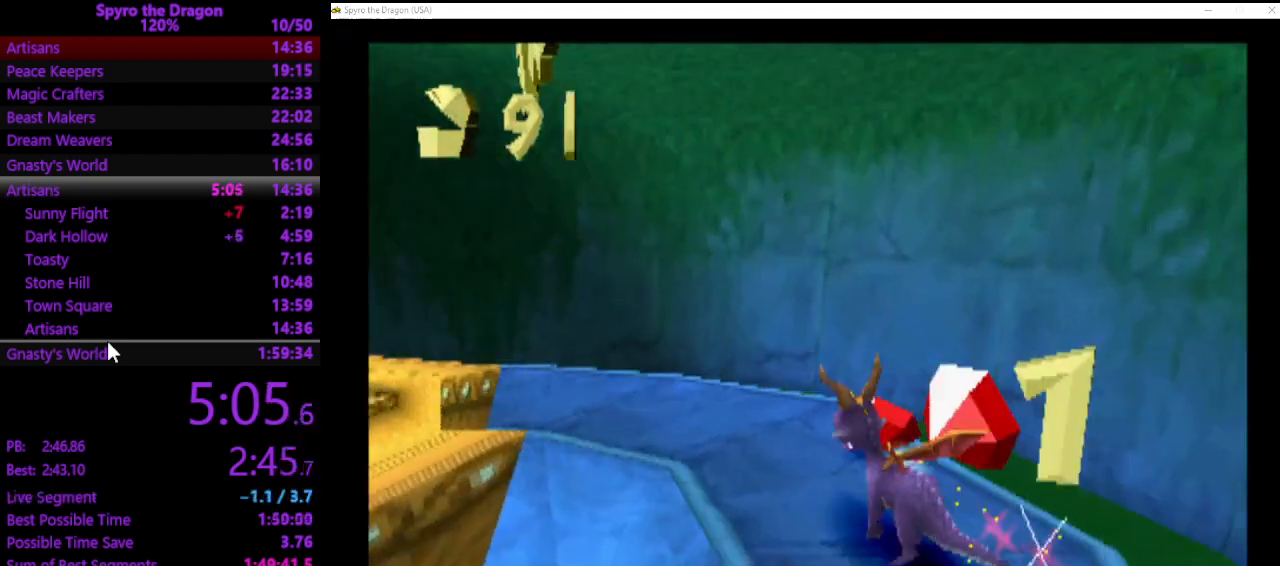
{"buttons": [], "left_stick": "down-left", "events": [[67, "left_stick", "down-left"], [100, "CROSS", "down"], [233, "CROSS", "up"], [367, "SQUARE", "down"], [433, "SQUARE", "up"]]}
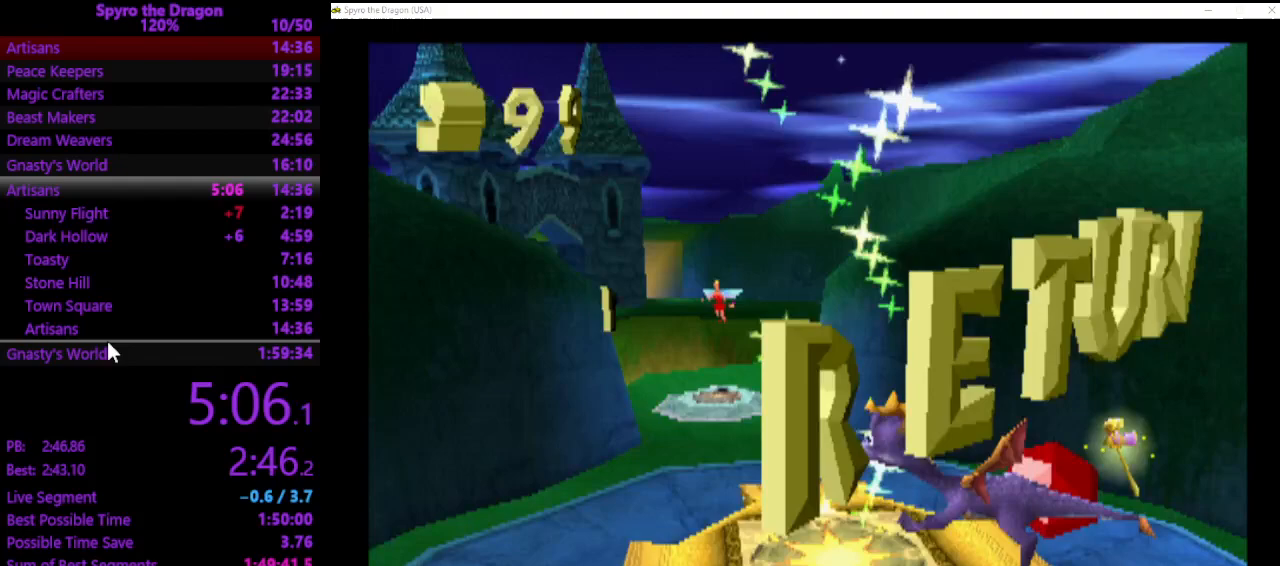
{"buttons": [], "left_stick": "center", "events": [[233, "left_stick", "center"]]}